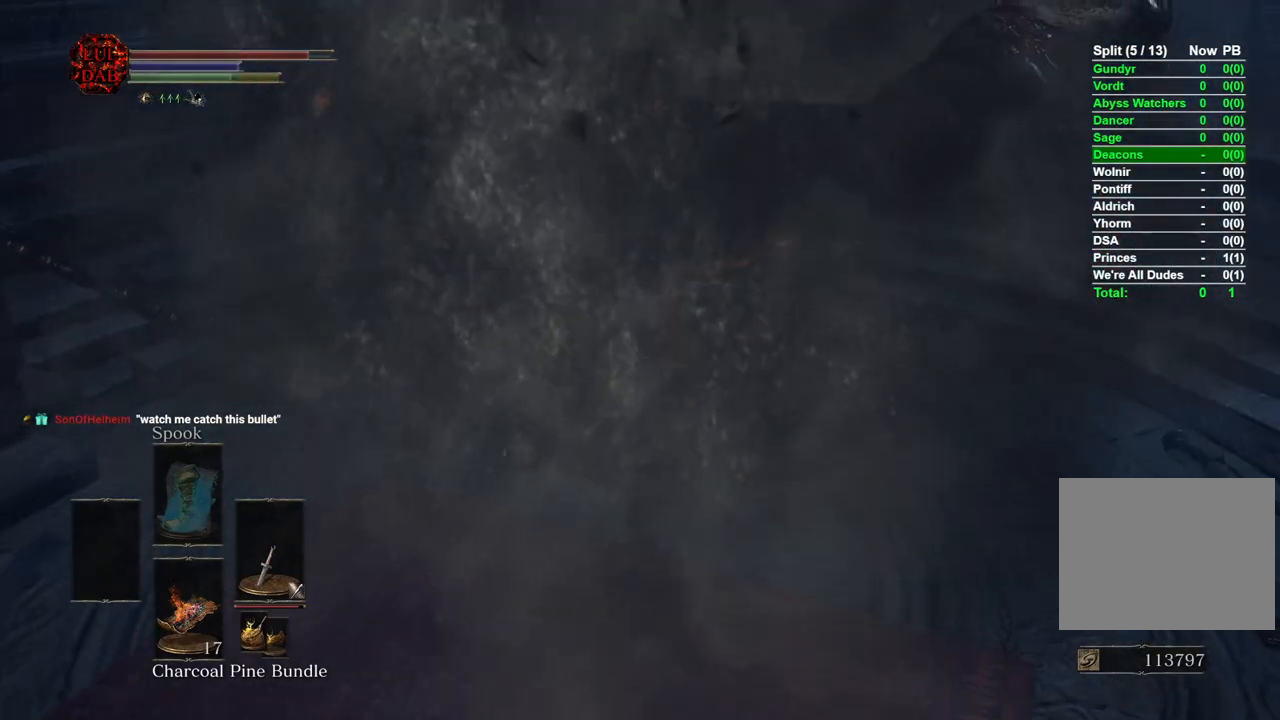
Gameplay with a controller (PlayStation layout); each line is a JSON object with the inputs held at the frame after it. "events" lists button and stick changes between this image and that frame as [ms after this image, input, new state], when the widget could be followed in between.
{"buttons": [], "left_stick": "center", "right_stick": "center", "events": [[150, "right_stick", "up"], [250, "left_stick", "center"], [333, "right_stick", "center"]]}
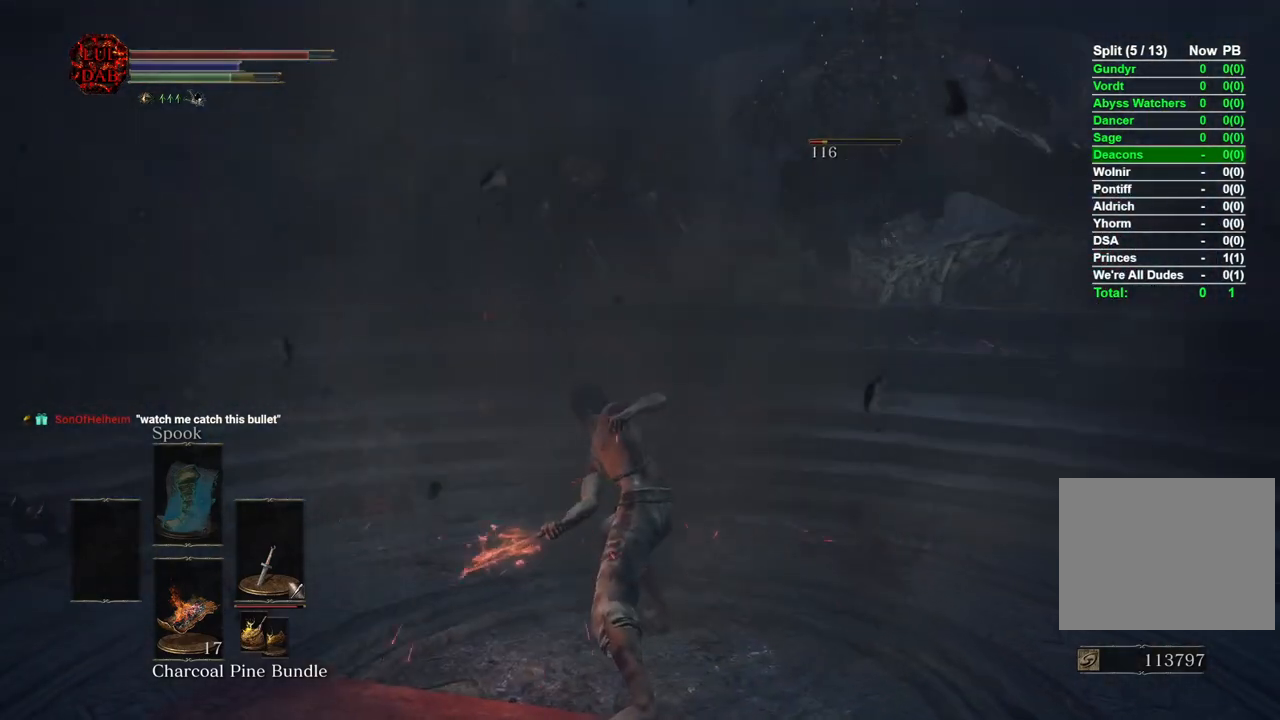
{"buttons": [], "left_stick": "right", "right_stick": "center", "events": [[33, "left_stick", "right"], [83, "right_stick", "right"], [217, "right_stick", "center"], [233, "left_stick", "center"], [467, "left_stick", "right"]]}
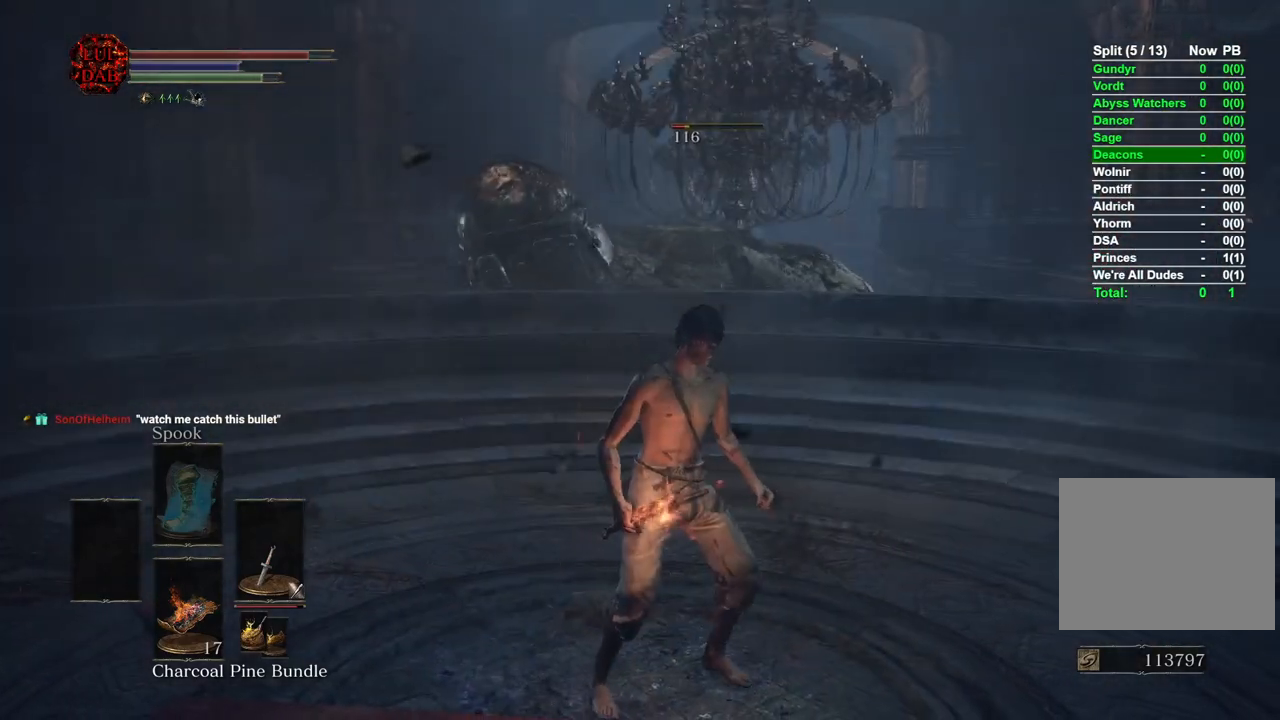
{"buttons": [], "left_stick": "down", "right_stick": "center", "events": [[17, "left_stick", "down"], [117, "right_stick", "right"], [200, "left_stick", "center"], [300, "right_stick", "center"], [500, "left_stick", "down"]]}
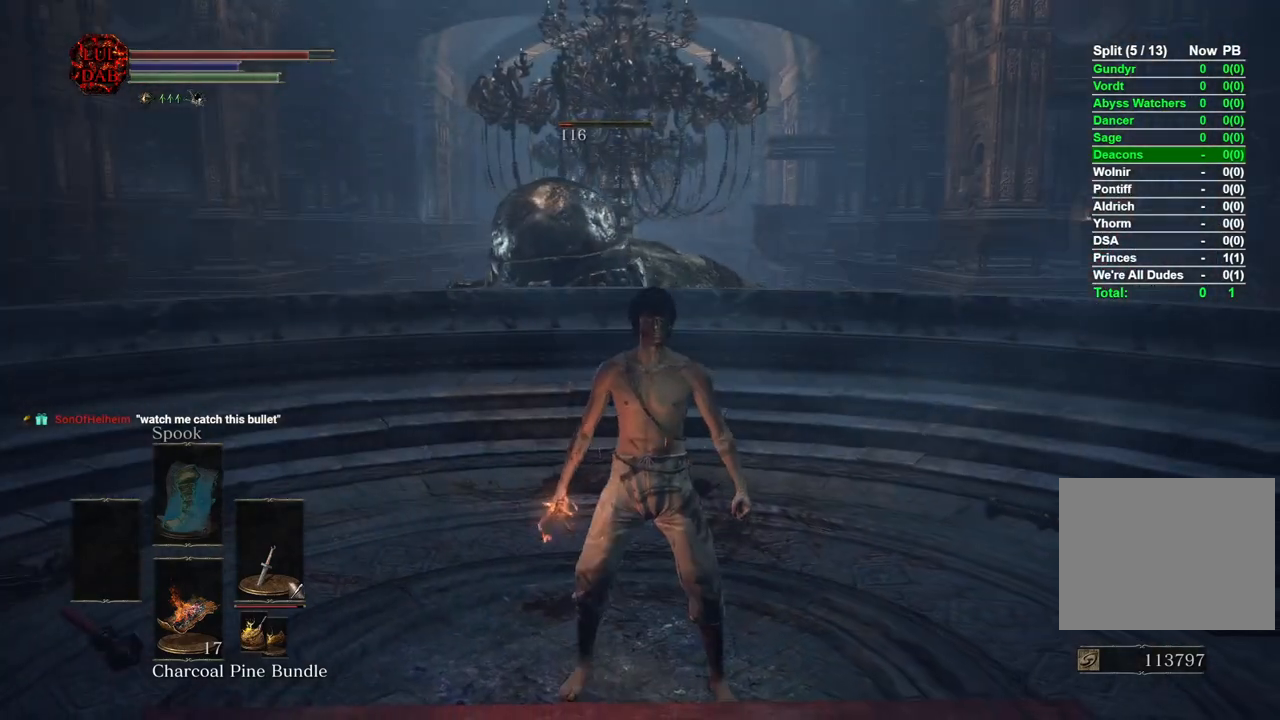
{"buttons": [], "left_stick": "down", "right_stick": "center", "events": [[150, "left_stick", "center"], [283, "left_stick", "down"]]}
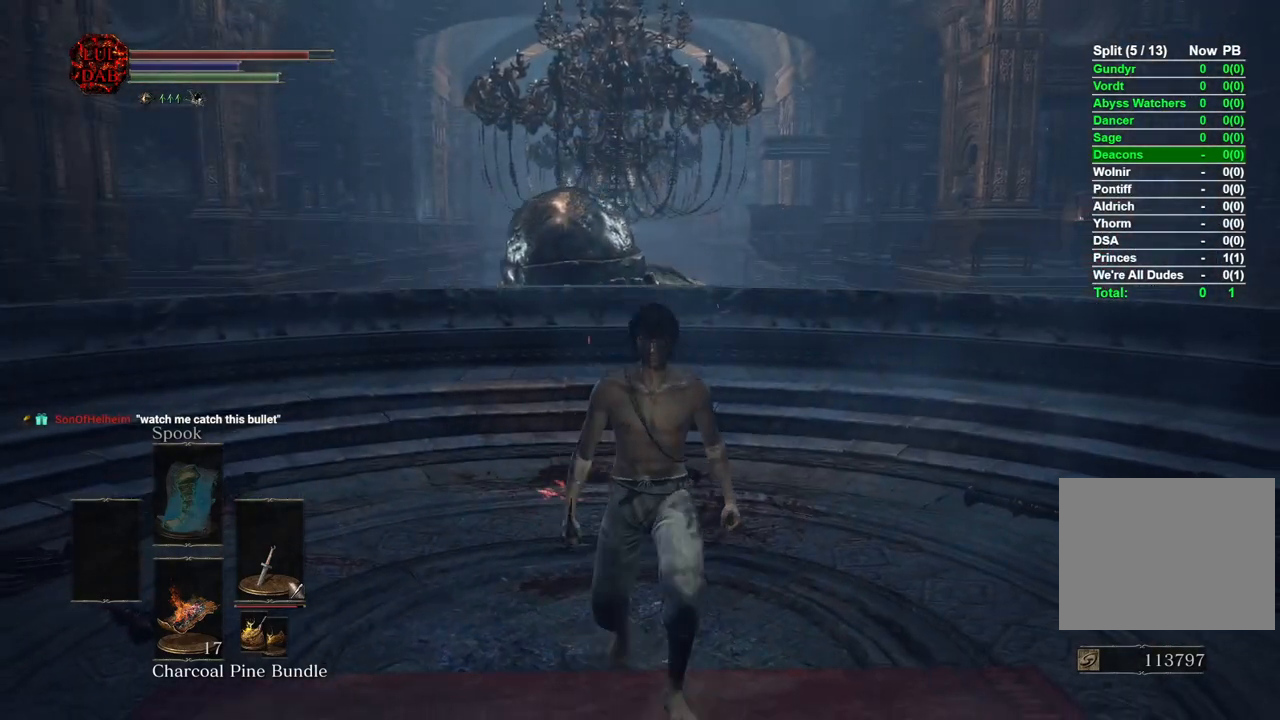
{"buttons": [], "left_stick": "down", "right_stick": "center", "events": [[83, "left_stick", "center"], [400, "left_stick", "down"]]}
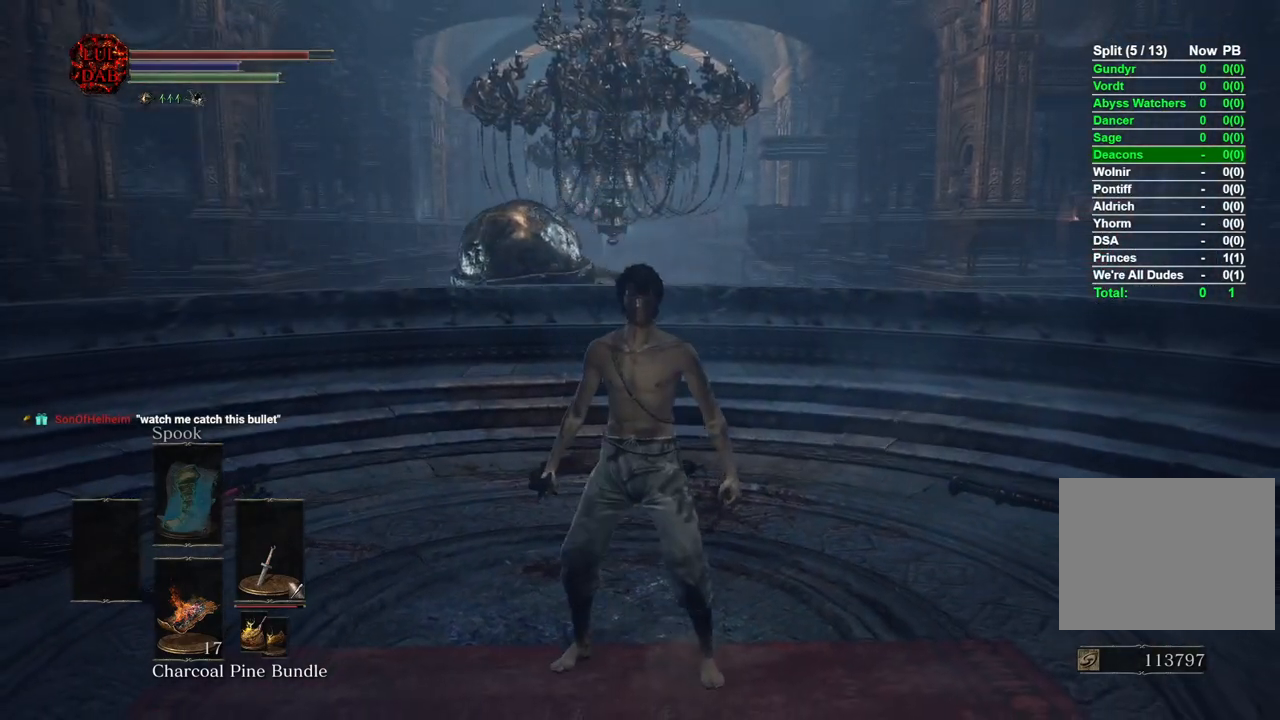
{"buttons": [], "left_stick": "center", "right_stick": "center", "events": [[333, "left_stick", "center"]]}
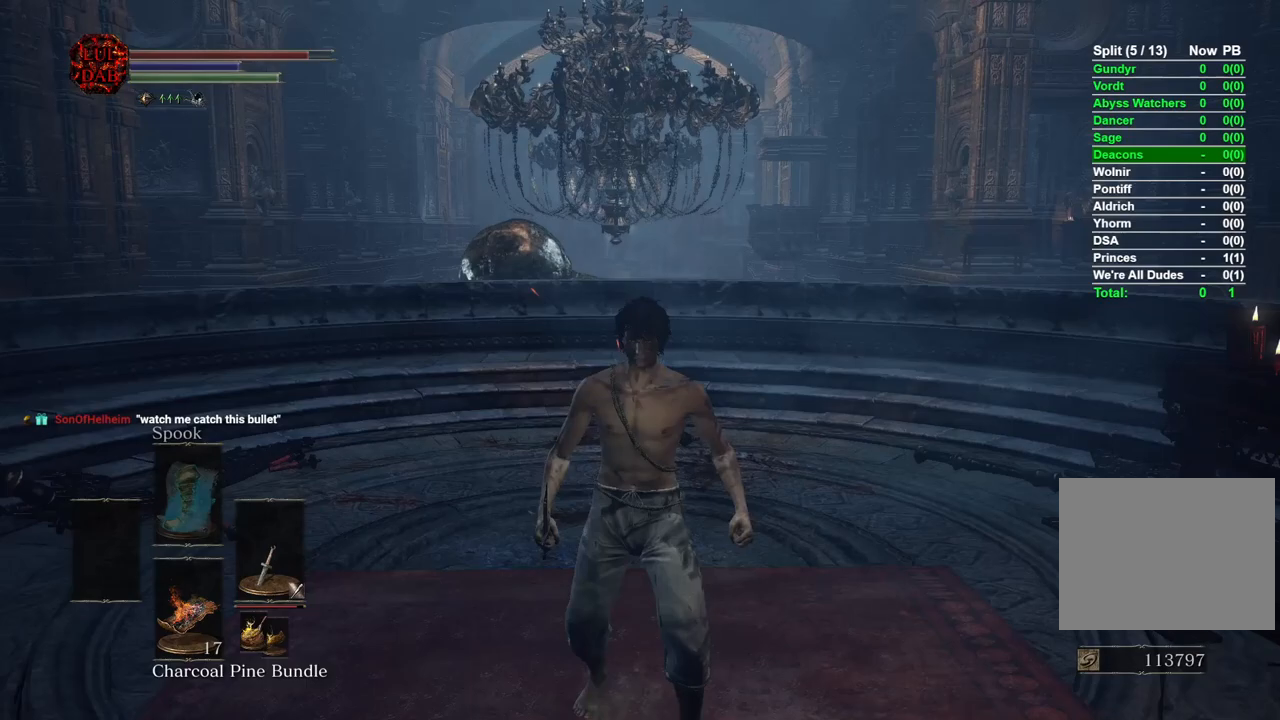
{"buttons": ["SQUARE"], "left_stick": "down", "right_stick": "center", "events": [[100, "right_stick", "down-right"], [217, "right_stick", "center"], [417, "SQUARE", "down"], [417, "left_stick", "down"]]}
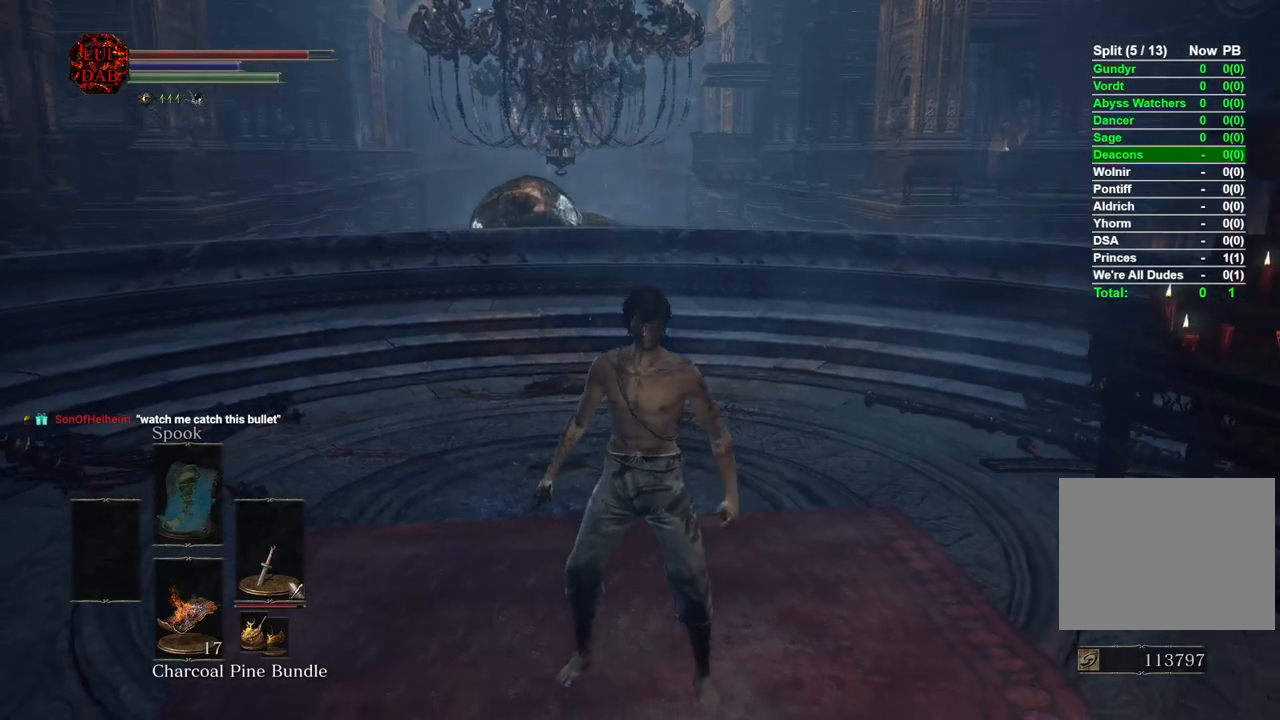
{"buttons": [], "left_stick": "down", "right_stick": "left", "events": [[17, "SQUARE", "up"], [483, "right_stick", "left"]]}
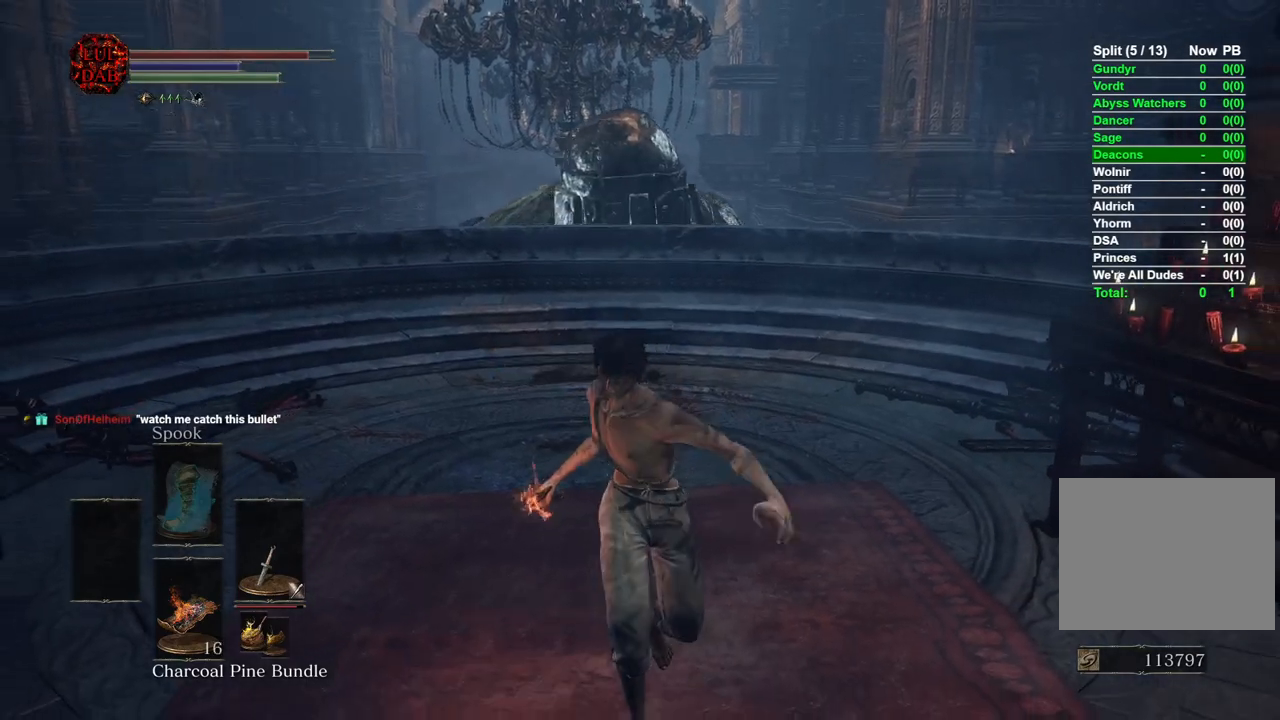
{"buttons": [], "left_stick": "down", "right_stick": "center", "events": [[100, "right_stick", "center"]]}
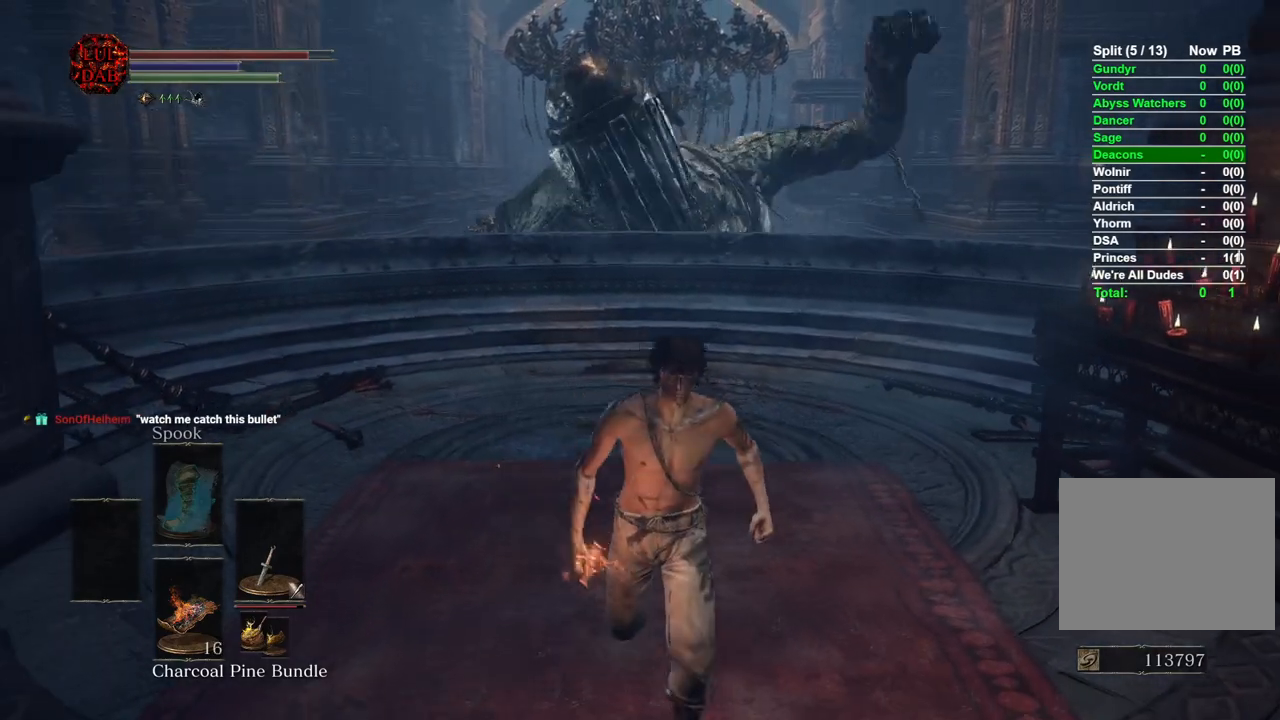
{"buttons": ["CIRCLE"], "left_stick": "up-left", "right_stick": "center", "events": [[367, "left_stick", "left"], [450, "left_stick", "up-left"], [483, "CIRCLE", "down"]]}
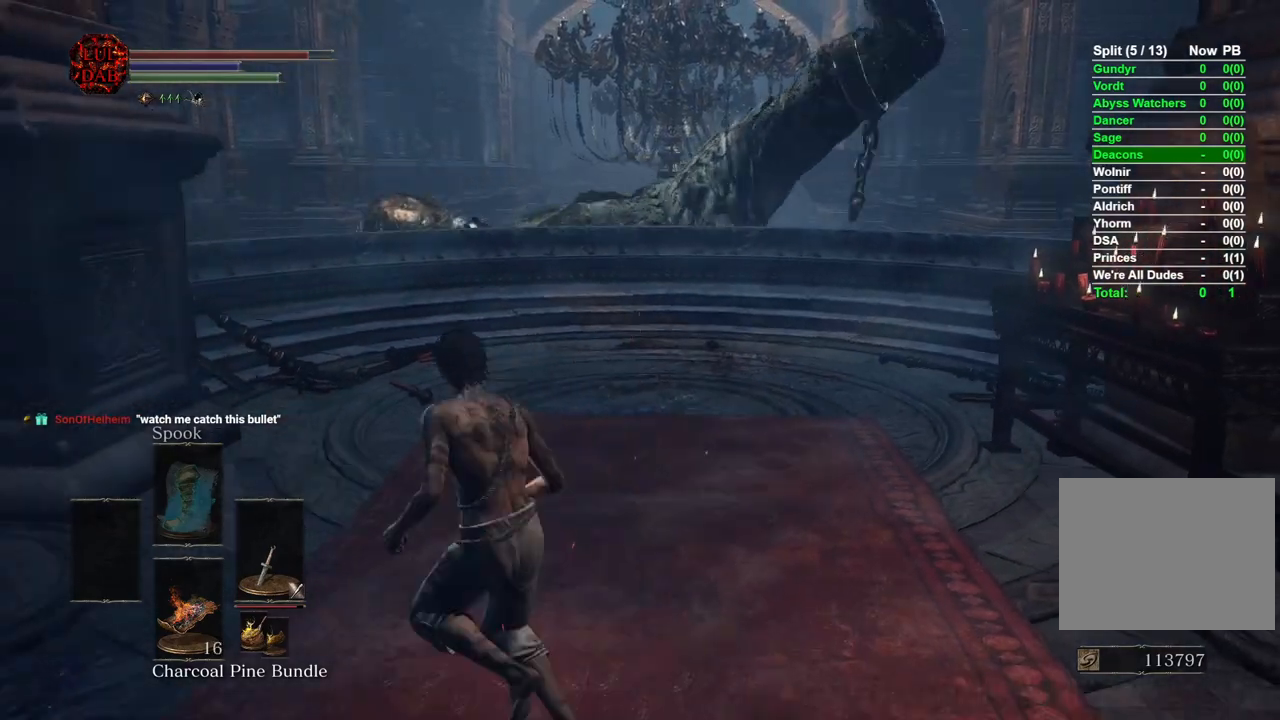
{"buttons": [], "left_stick": "up", "right_stick": "center", "events": [[83, "CIRCLE", "up"], [233, "left_stick", "up"]]}
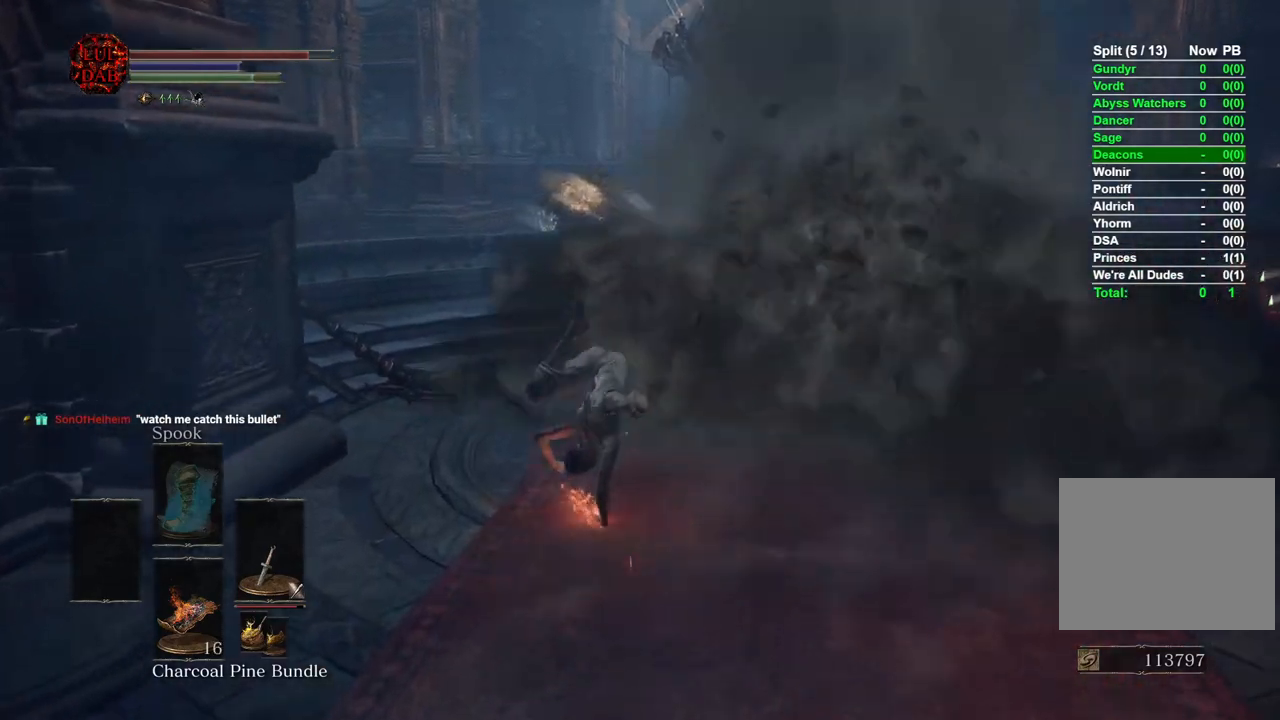
{"buttons": ["R1"], "left_stick": "up-right", "right_stick": "down-right", "events": [[183, "left_stick", "right"], [317, "right_stick", "down-right"], [500, "R1", "down"], [500, "left_stick", "up-right"]]}
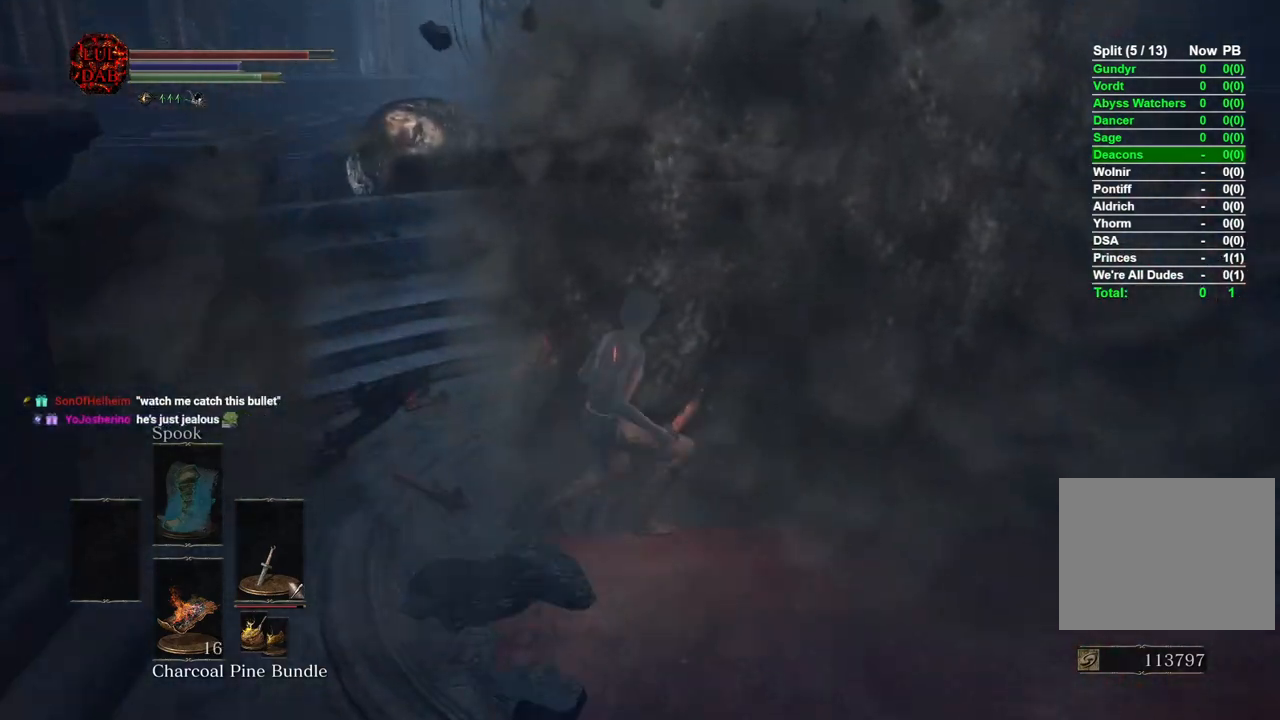
{"buttons": [], "left_stick": "up-right", "right_stick": "up", "events": [[67, "right_stick", "center"], [117, "right_stick", "down"], [167, "R1", "up"], [200, "right_stick", "center"], [467, "right_stick", "up"]]}
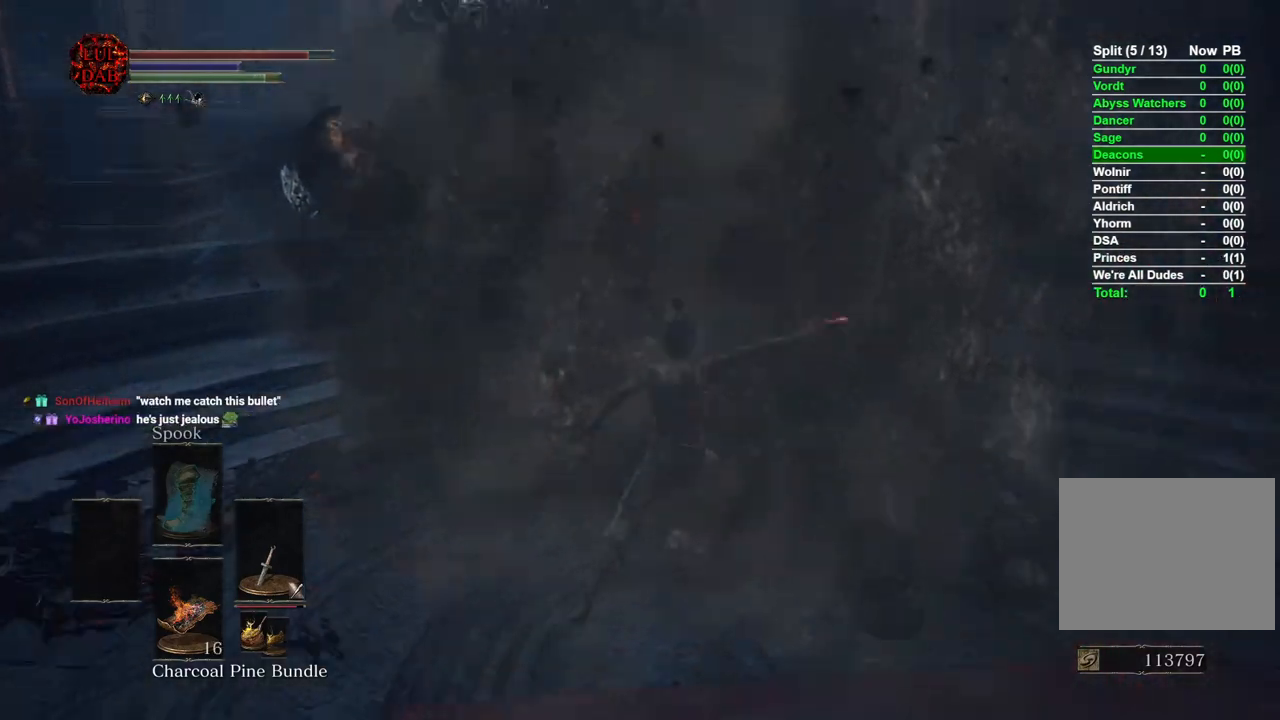
{"buttons": [], "left_stick": "center", "right_stick": "center", "events": [[50, "right_stick", "center"], [233, "right_stick", "up"], [300, "right_stick", "center"], [317, "left_stick", "center"]]}
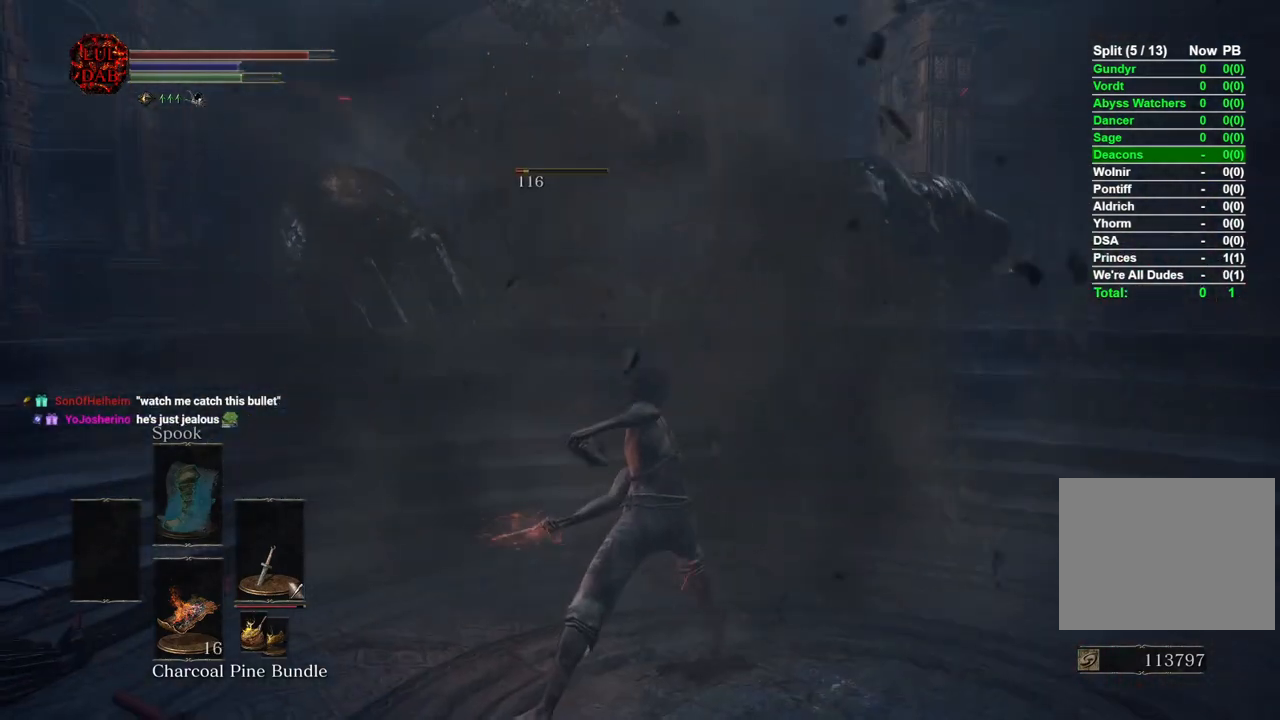
{"buttons": [], "left_stick": "center", "right_stick": "center", "events": [[67, "left_stick", "right"], [267, "left_stick", "center"]]}
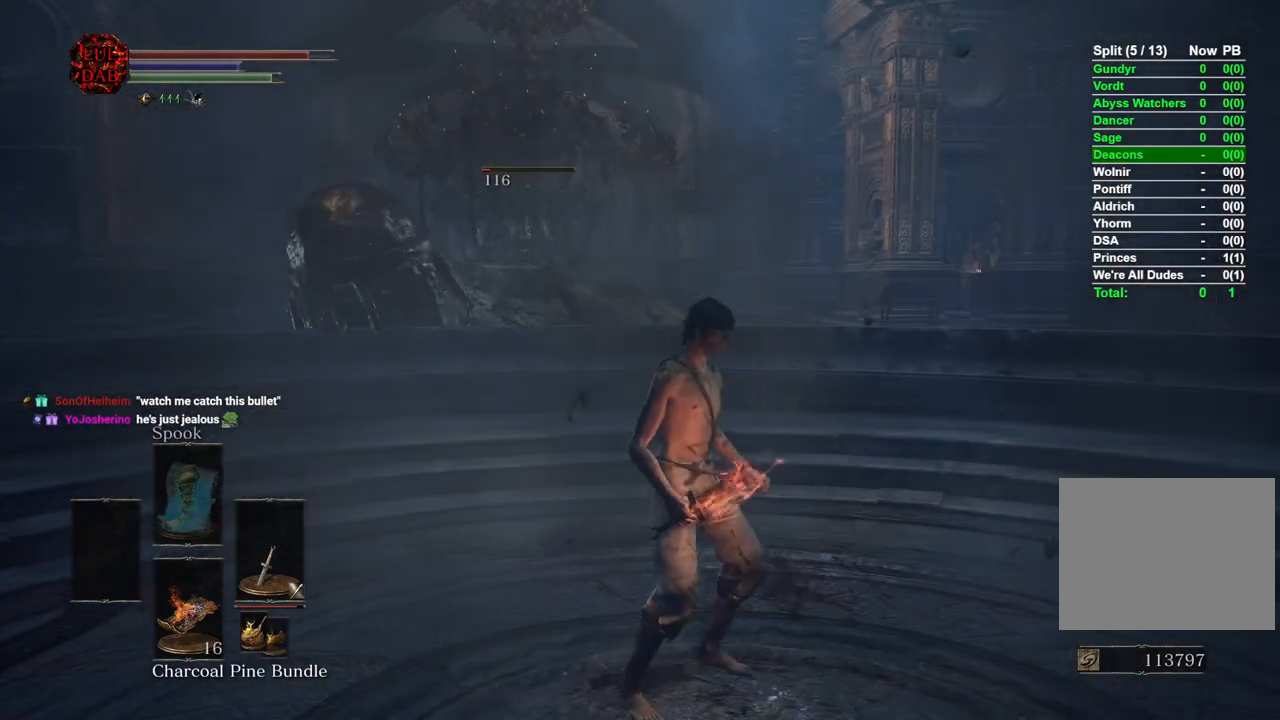
{"buttons": [], "left_stick": "center", "right_stick": "left", "events": [[200, "left_stick", "down"], [350, "left_stick", "center"], [467, "right_stick", "left"]]}
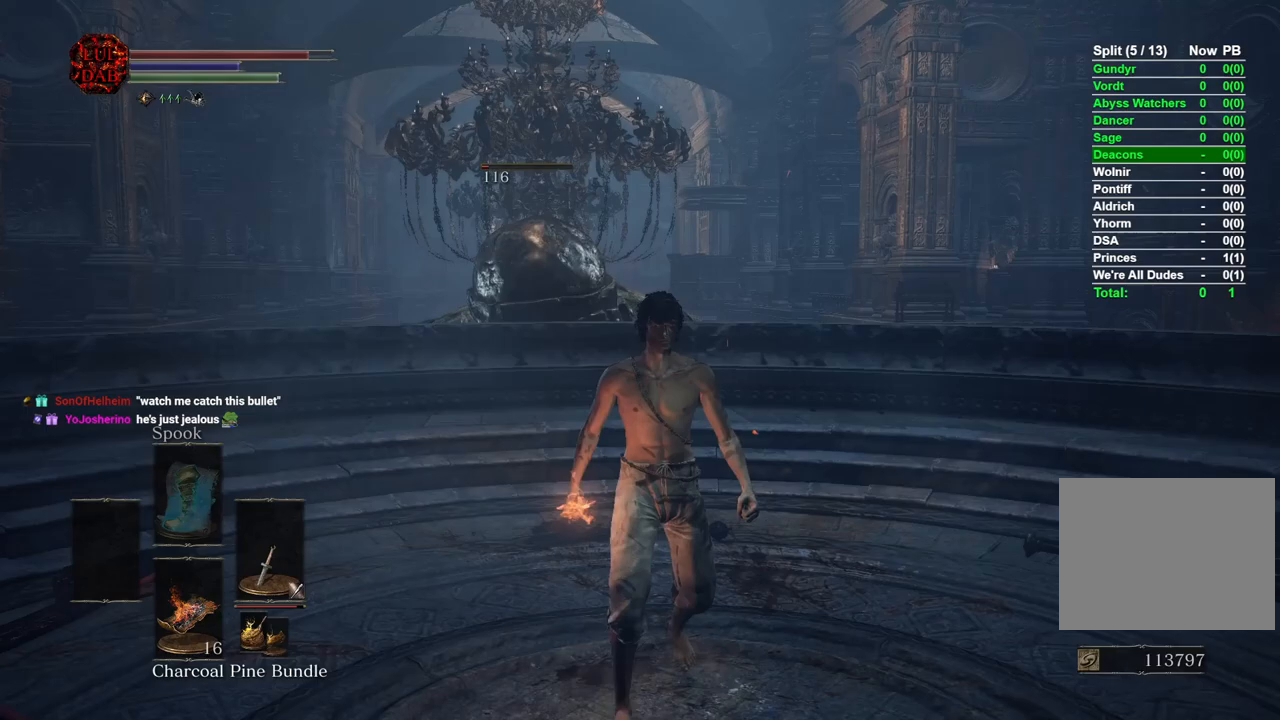
{"buttons": [], "left_stick": "center", "right_stick": "center", "events": [[67, "right_stick", "center"], [117, "left_stick", "down"], [317, "left_stick", "center"]]}
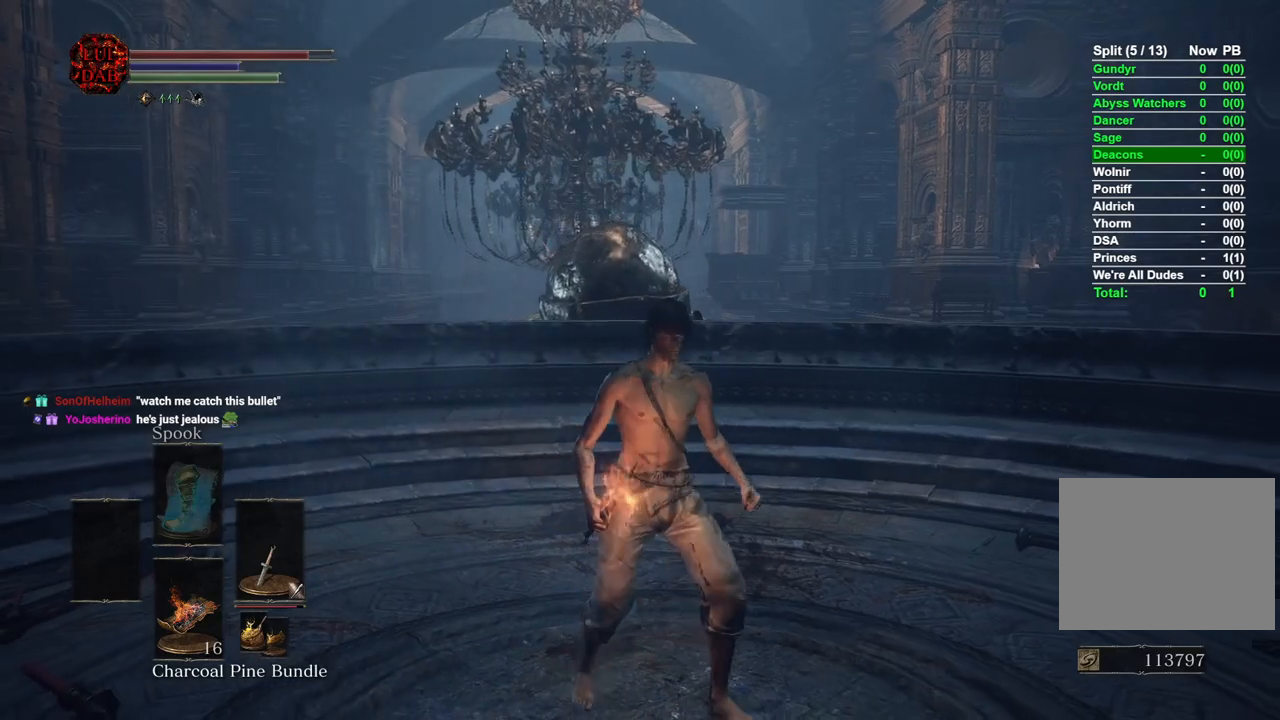
{"buttons": [], "left_stick": "down", "right_stick": "center", "events": [[17, "left_stick", "down"], [283, "left_stick", "center"], [450, "left_stick", "down"]]}
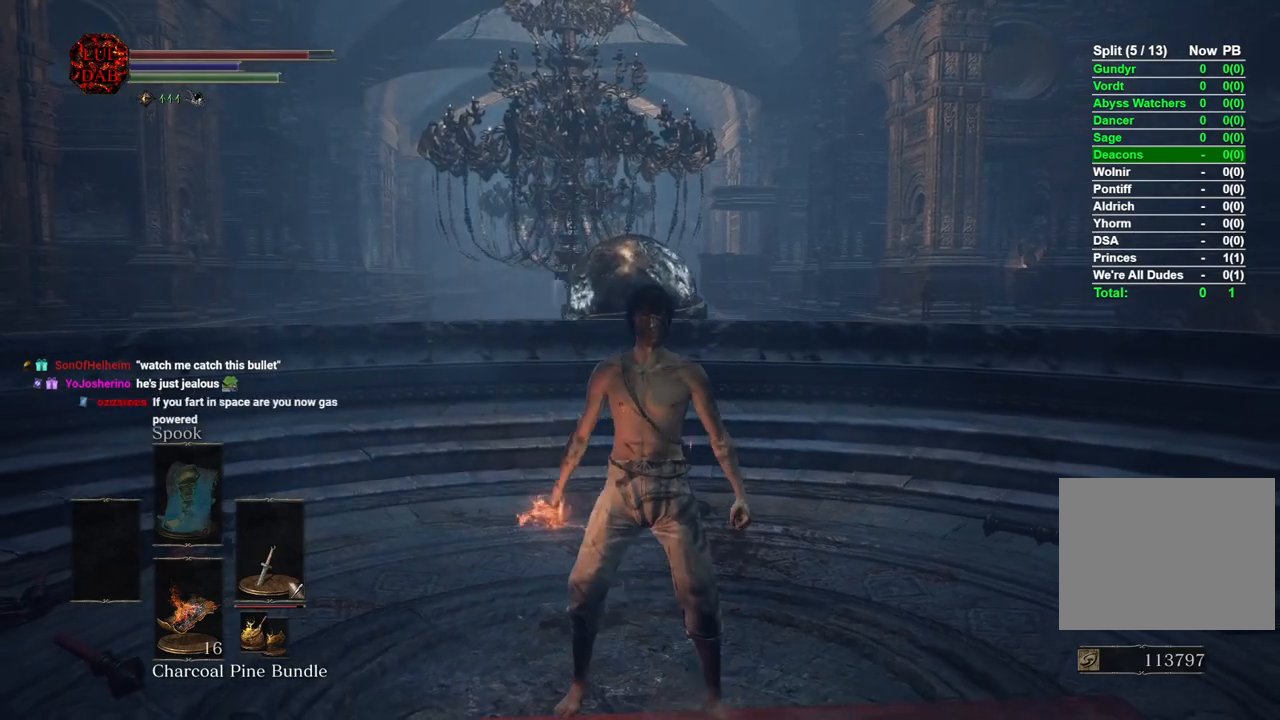
{"buttons": [], "left_stick": "down", "right_stick": "center", "events": [[167, "left_stick", "center"], [450, "left_stick", "down"]]}
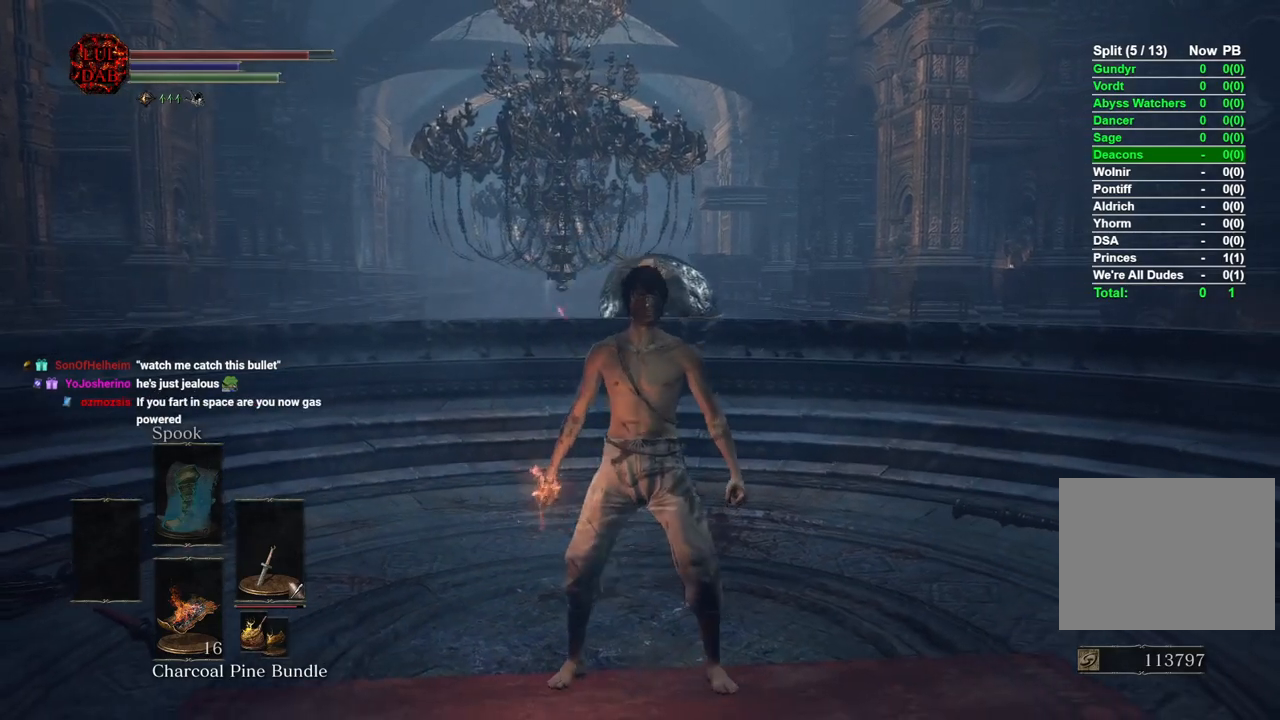
{"buttons": [], "left_stick": "down", "right_stick": "center", "events": [[267, "right_stick", "down"], [383, "right_stick", "center"]]}
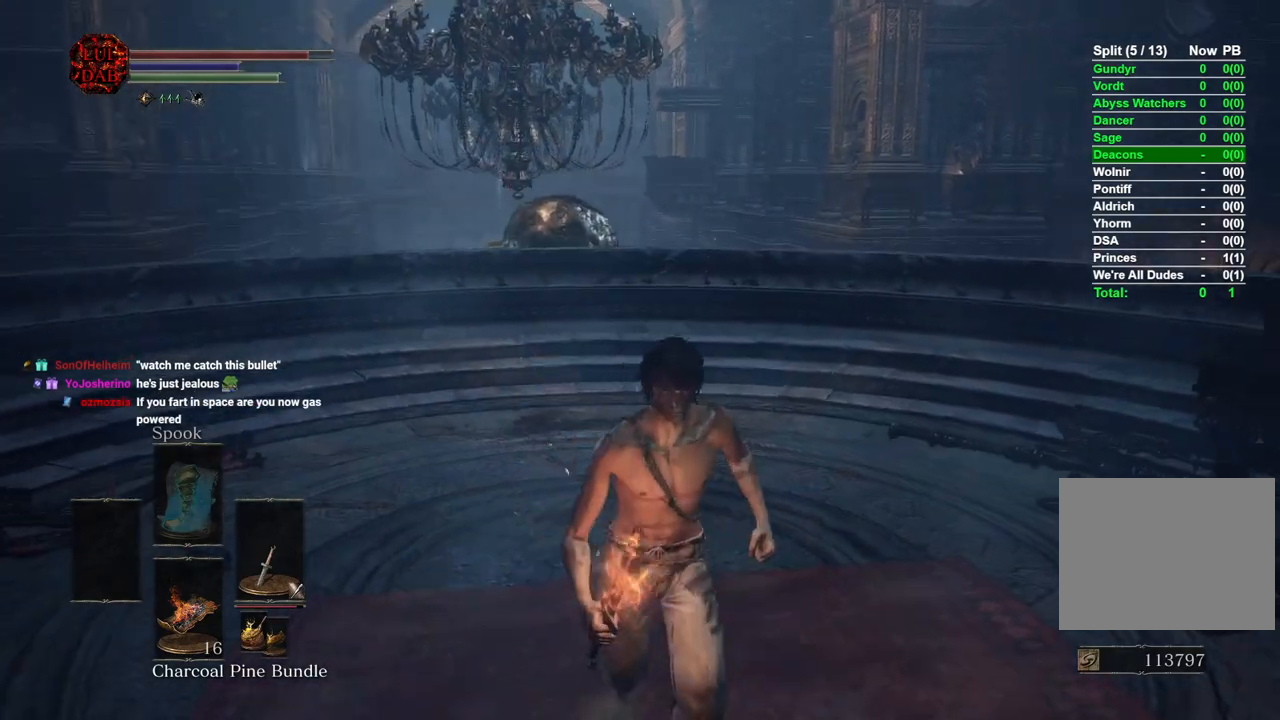
{"buttons": [], "left_stick": "down", "right_stick": "center", "events": [[50, "left_stick", "center"], [383, "left_stick", "down"]]}
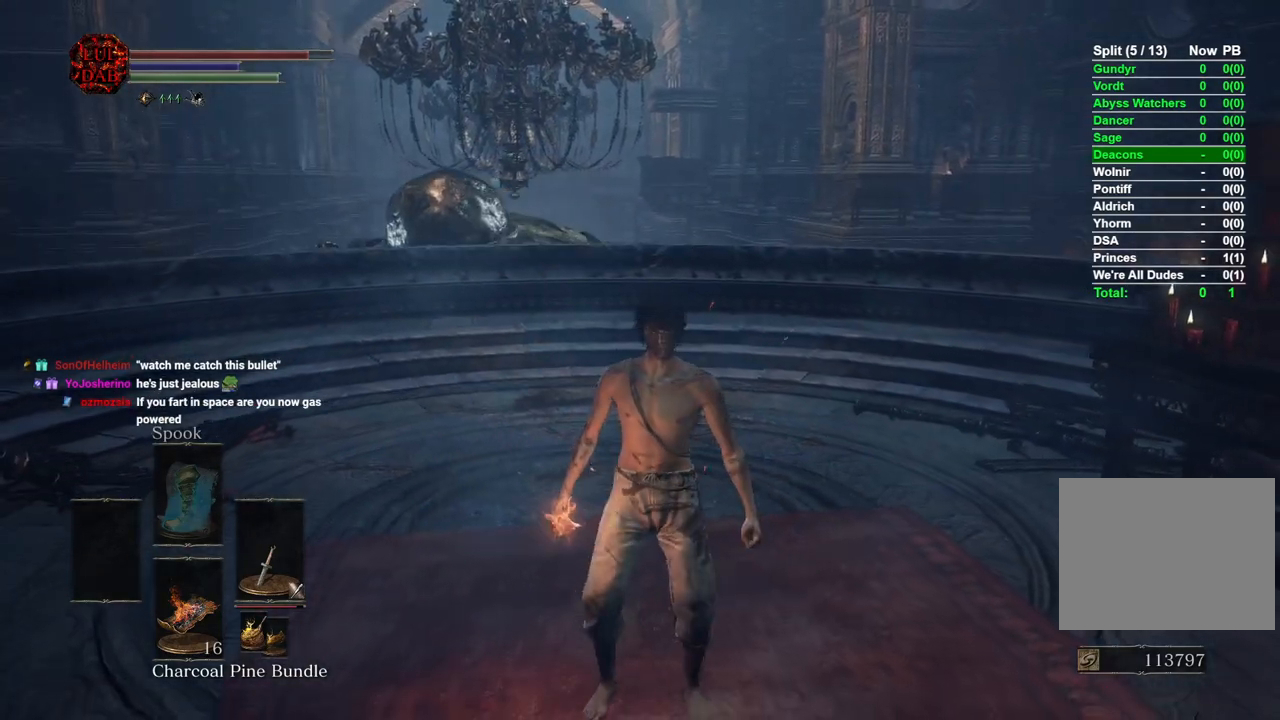
{"buttons": [], "left_stick": "center", "right_stick": "left", "events": [[217, "left_stick", "center"], [417, "right_stick", "left"]]}
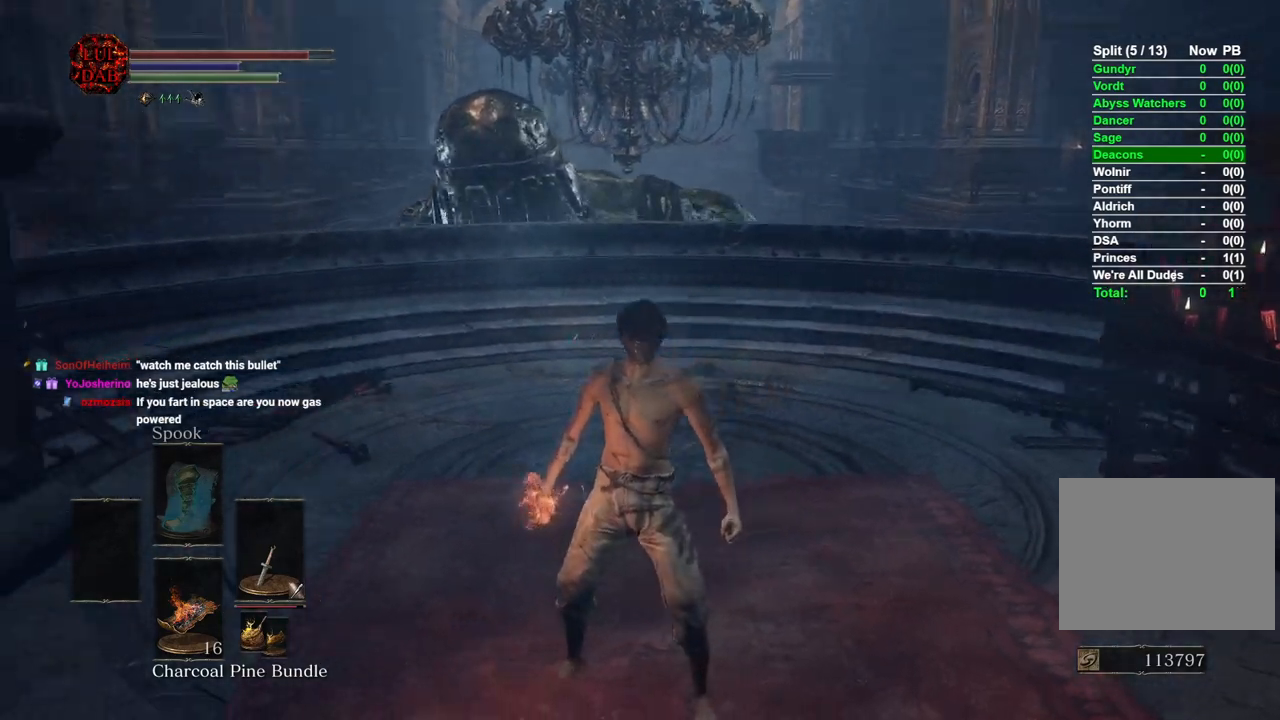
{"buttons": [], "left_stick": "down", "right_stick": "center", "events": [[50, "right_stick", "center"], [383, "left_stick", "down"]]}
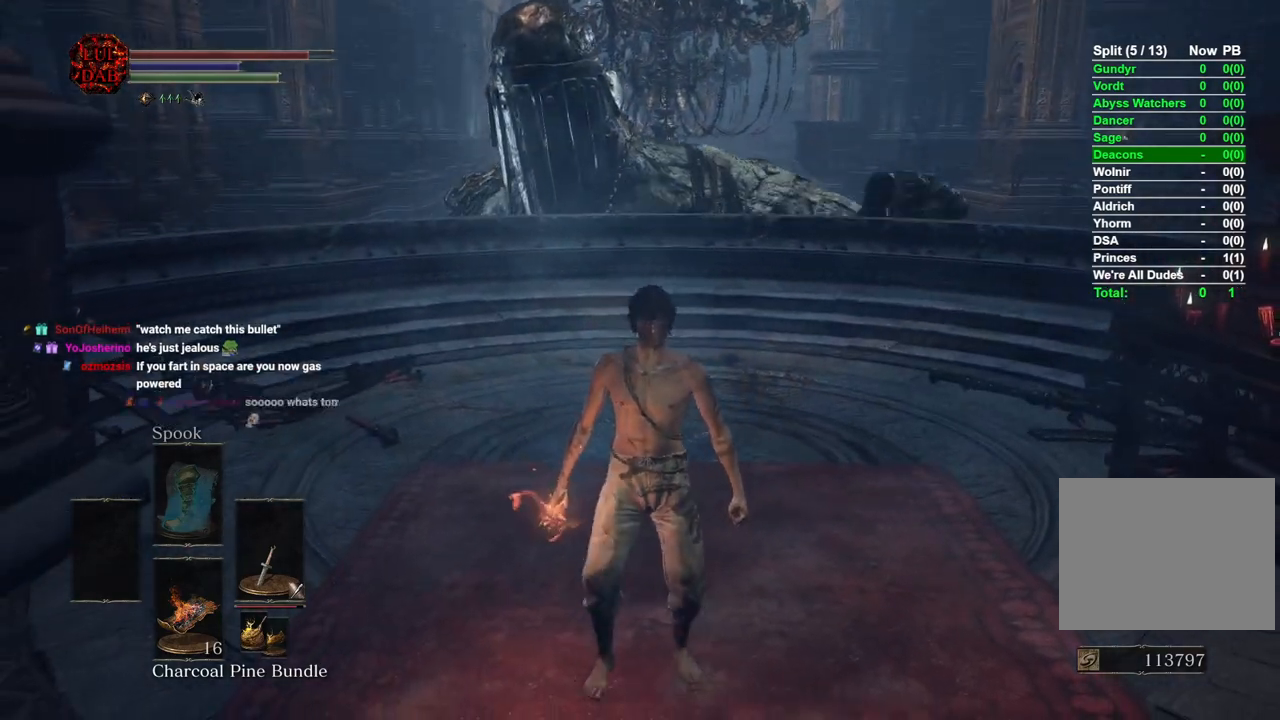
{"buttons": [], "left_stick": "down-left", "right_stick": "center", "events": [[500, "left_stick", "down-left"]]}
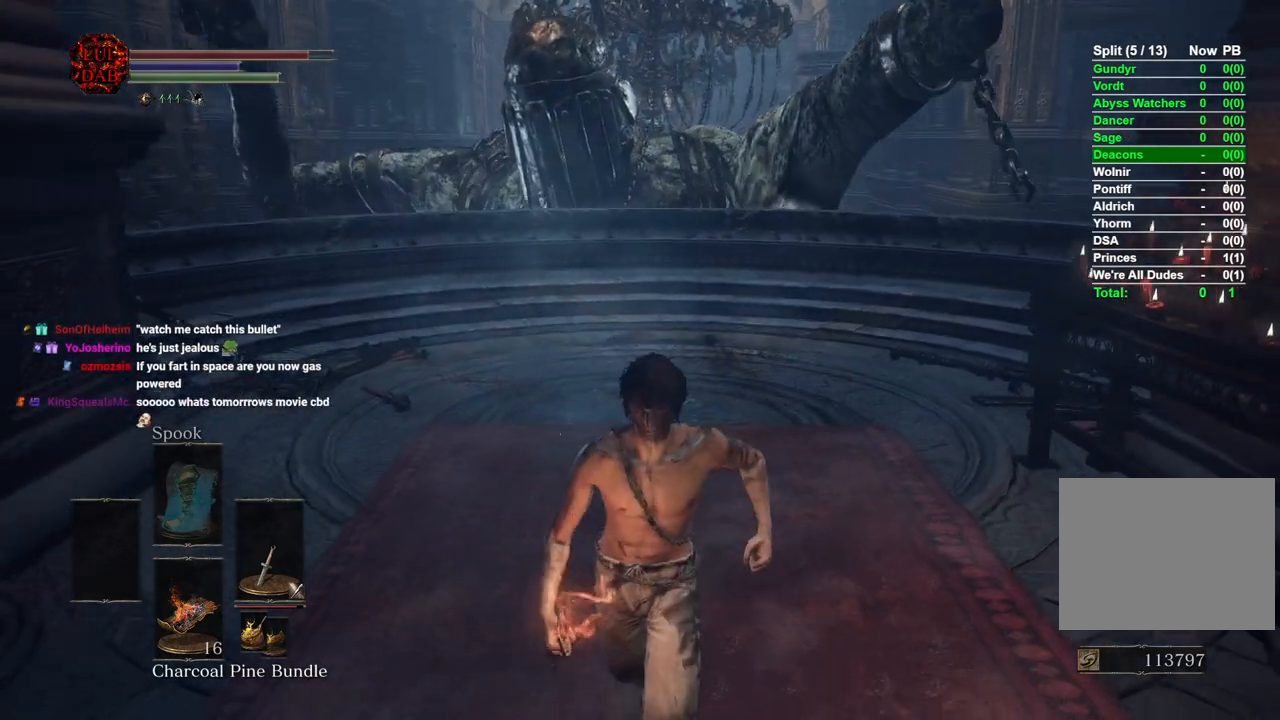
{"buttons": [], "left_stick": "up-left", "right_stick": "center", "events": [[117, "left_stick", "left"], [300, "left_stick", "up-left"], [367, "CIRCLE", "down"], [467, "CIRCLE", "up"]]}
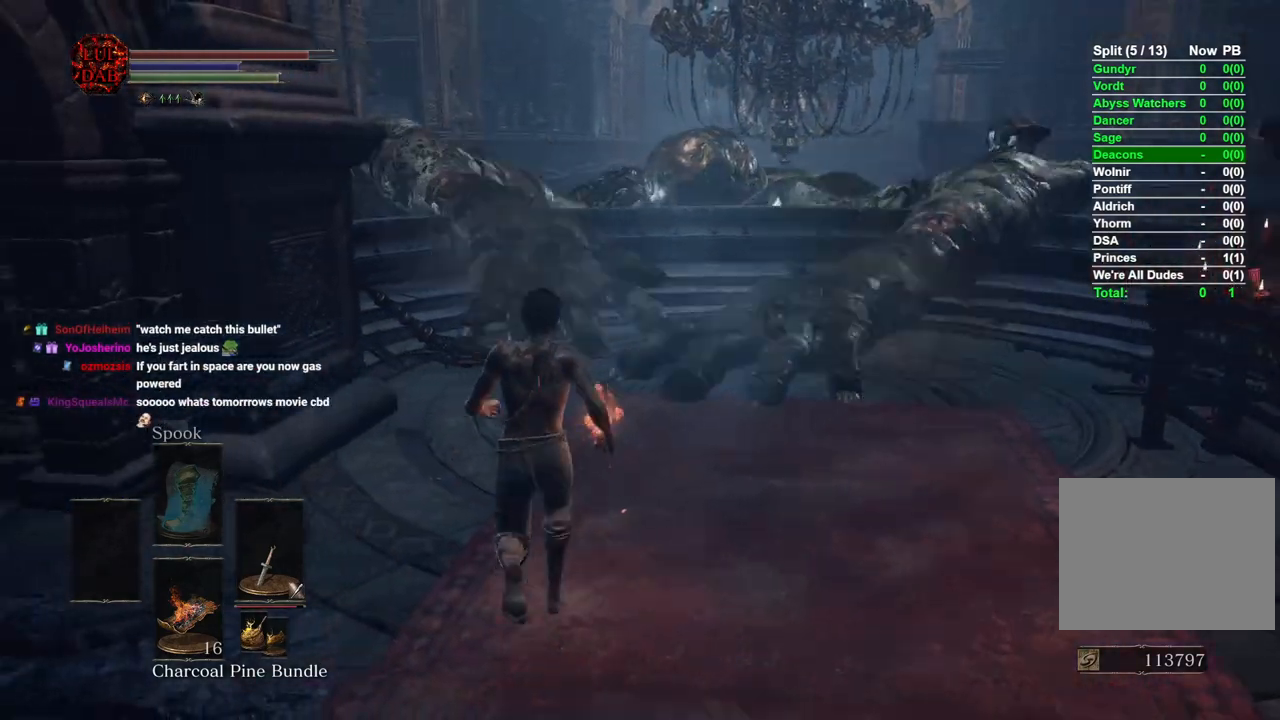
{"buttons": [], "left_stick": "up-left", "right_stick": "center", "events": [[50, "left_stick", "up"], [350, "left_stick", "up-left"]]}
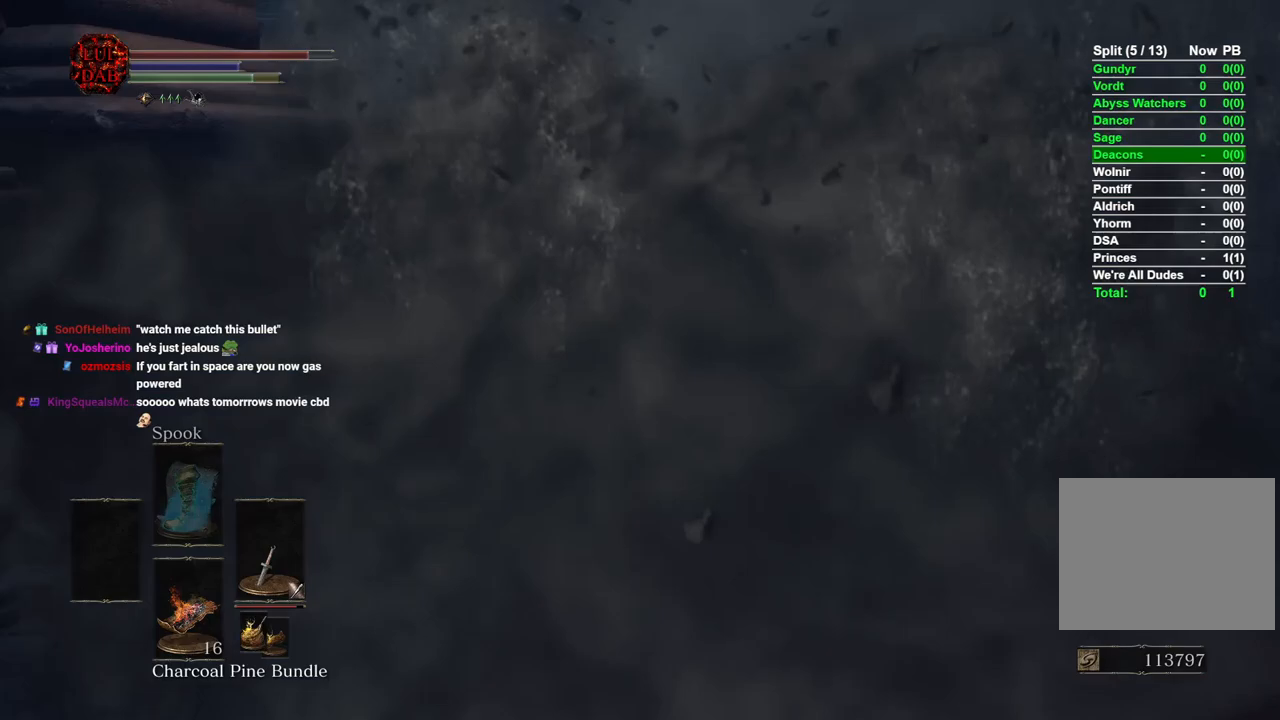
{"buttons": [], "left_stick": "up", "right_stick": "down", "events": [[183, "right_stick", "down"], [350, "R1", "down"], [350, "left_stick", "up"], [350, "right_stick", "center"], [483, "R1", "up"], [483, "right_stick", "down"]]}
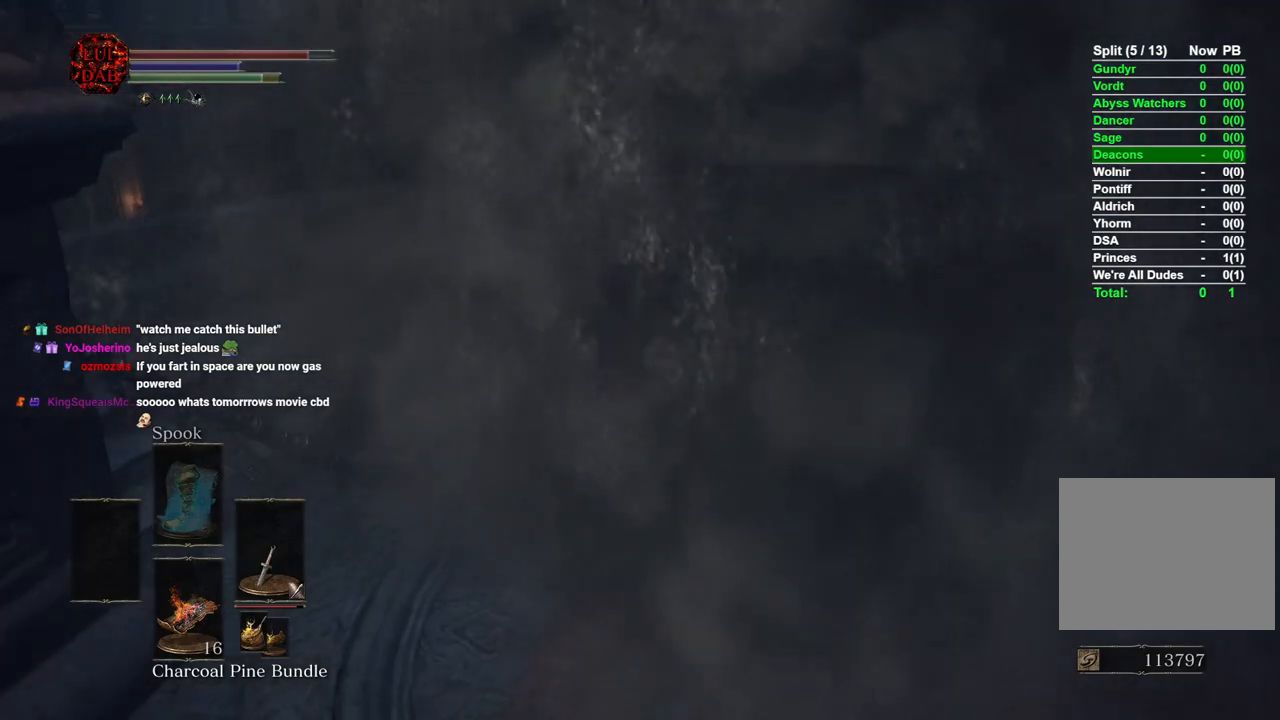
{"buttons": [], "left_stick": "up", "right_stick": "center", "events": [[100, "R1", "down"], [100, "right_stick", "center"], [250, "R1", "up"], [333, "R1", "down"], [450, "R1", "up"]]}
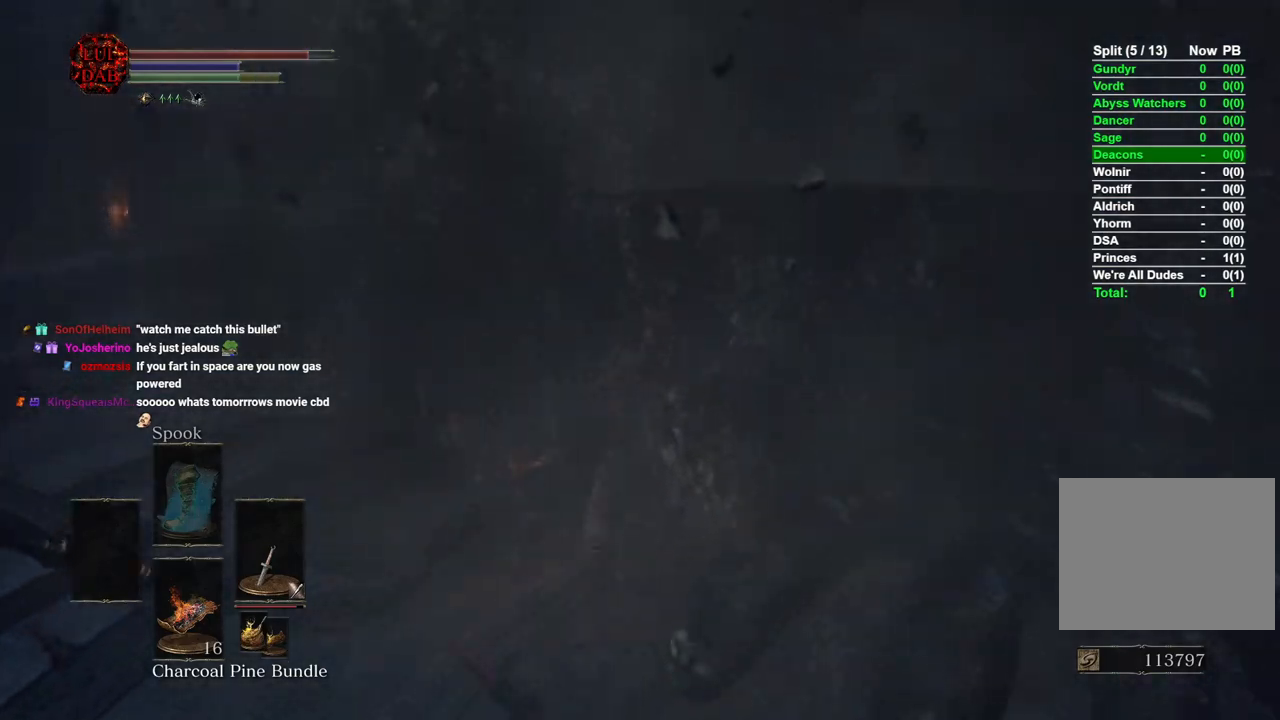
{"buttons": [], "left_stick": "up", "right_stick": "up-left", "events": [[33, "R1", "down"], [167, "R1", "up"], [500, "right_stick", "up-left"]]}
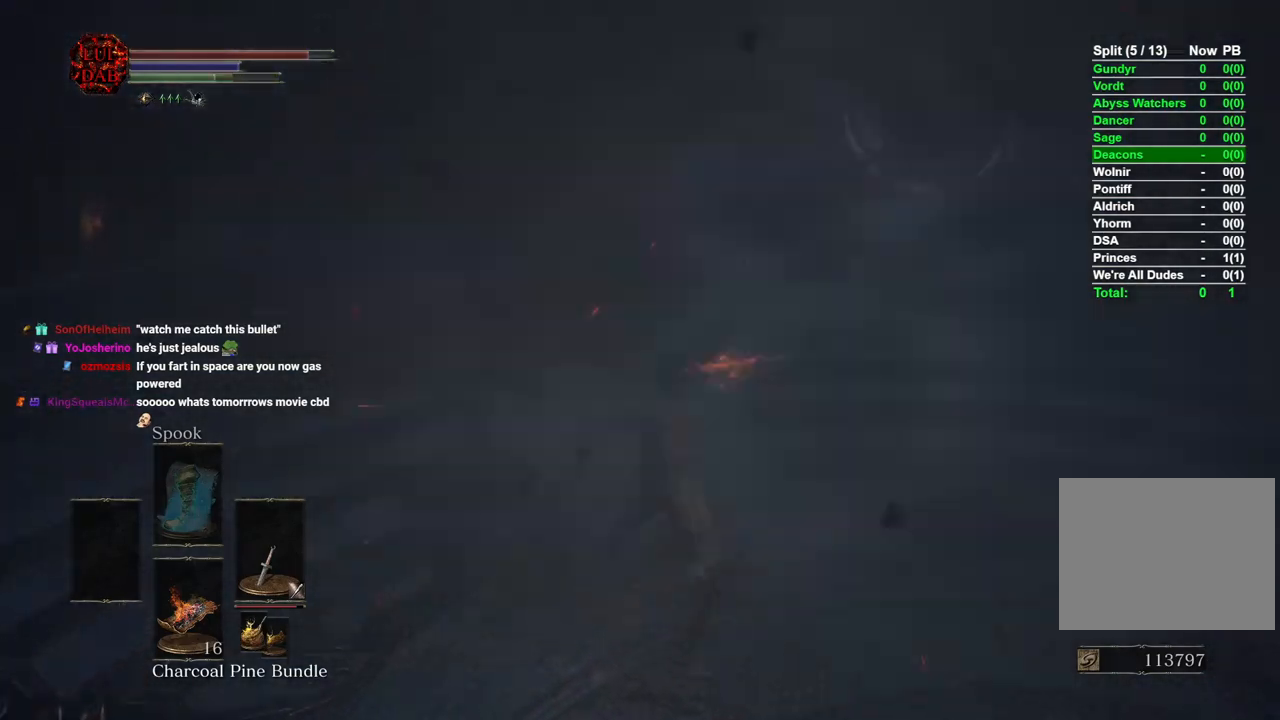
{"buttons": [], "left_stick": "down", "right_stick": "center", "events": [[33, "left_stick", "center"], [167, "left_stick", "down"], [167, "right_stick", "center"]]}